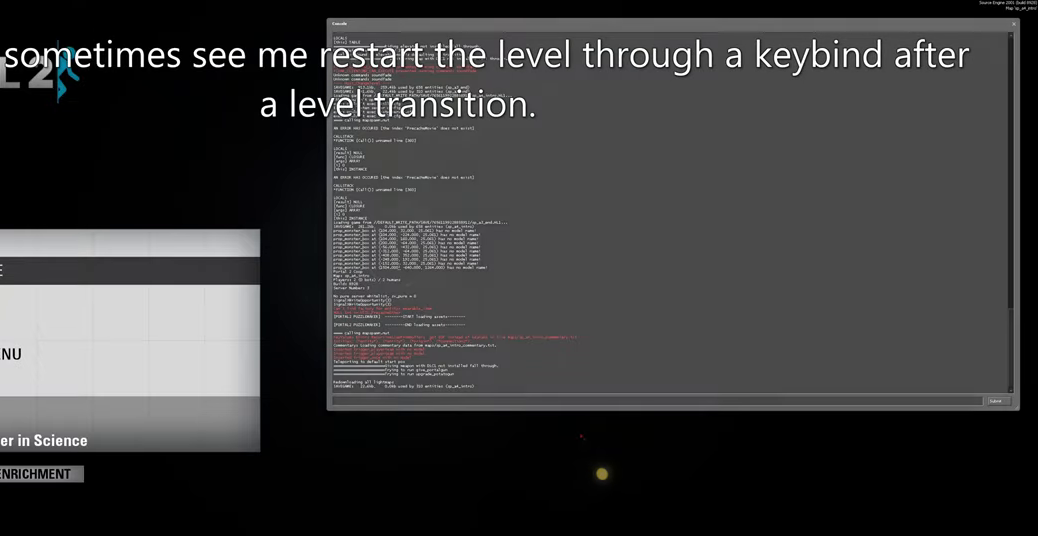
Gameplay with keyboard and mouse; each line is a JSON object with the keys and mouse buttons held at the frame after it. "events" lists presses ("down") and releases ("up") of "a", "ctrl", "d", "e", "f", "q", "r", "s", "shift", "space", "tab", "w", "mouse_left", "mouse_wheel", "mouse_right", "mouse_mb4" and "mouse_mb5" between this image and that frame as [ms after this image, input, new state], when the widget could be followed in between. "mouse_left", "mouse_wheel", "mouse_right", "mouse_mb4", "mouse_mb5" = the "left", "wheel", "right", "mb4", "mb5" buttons of the "mouse" list. No other keys are recorded. "wheel" means that the mouse wheel is clicked or scrolled. Mouse movement is not recorded.
{"keys": [], "mouse": [], "events": [[250, "e", "down"], [350, "e", "up"]]}
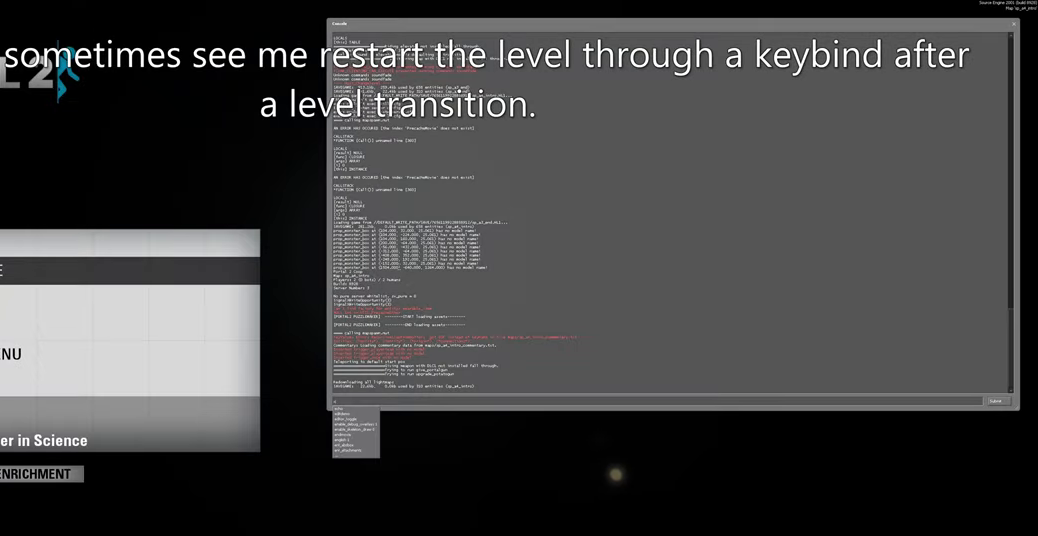
{"keys": [], "mouse": [], "events": []}
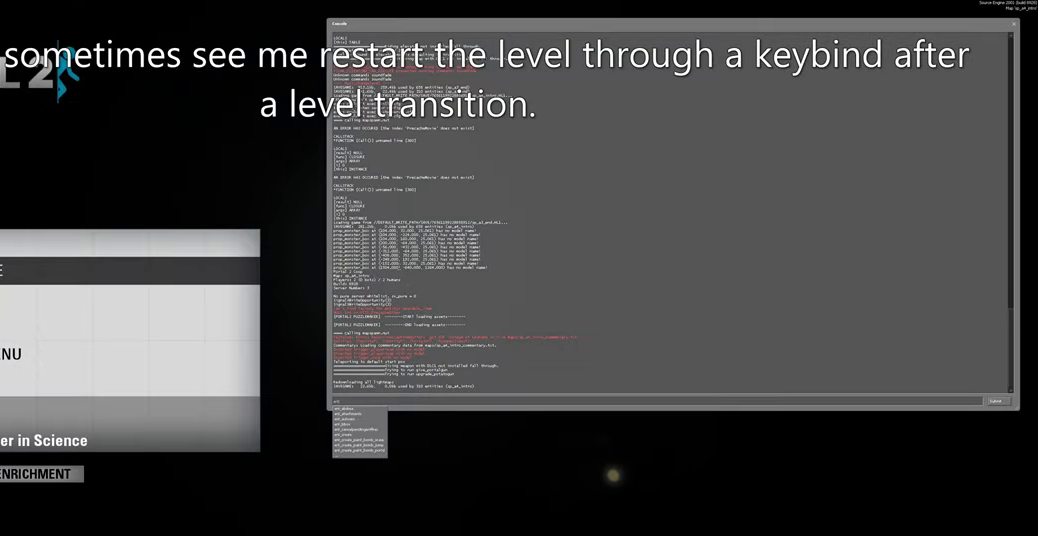
{"keys": ["r"], "mouse": [], "events": [[266, "f", "down"], [316, "f", "up"], [466, "r", "down"]]}
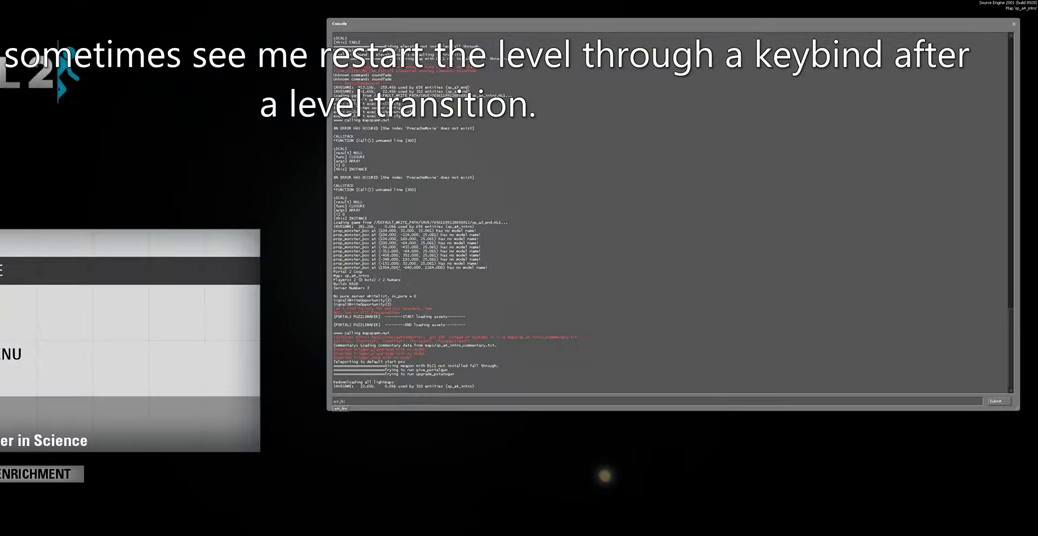
{"keys": ["e"], "mouse": [], "events": [[33, "e", "down"], [100, "space", "down"], [133, "r", "up"], [166, "e", "up"], [266, "space", "up"], [333, "r", "down"], [416, "e", "down"], [483, "r", "up"]]}
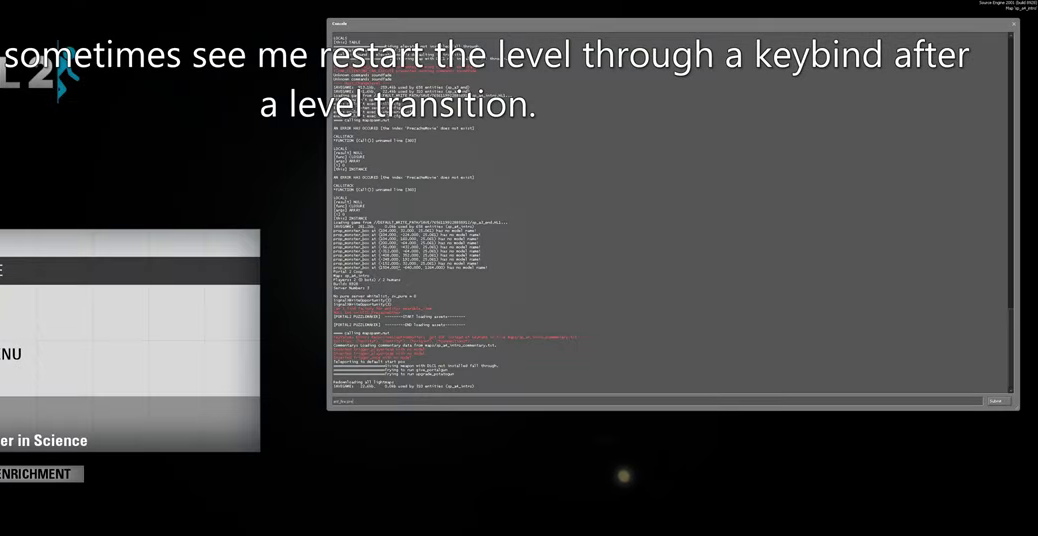
{"keys": [], "mouse": [], "events": [[50, "e", "up"], [183, "d", "down"], [300, "d", "up"]]}
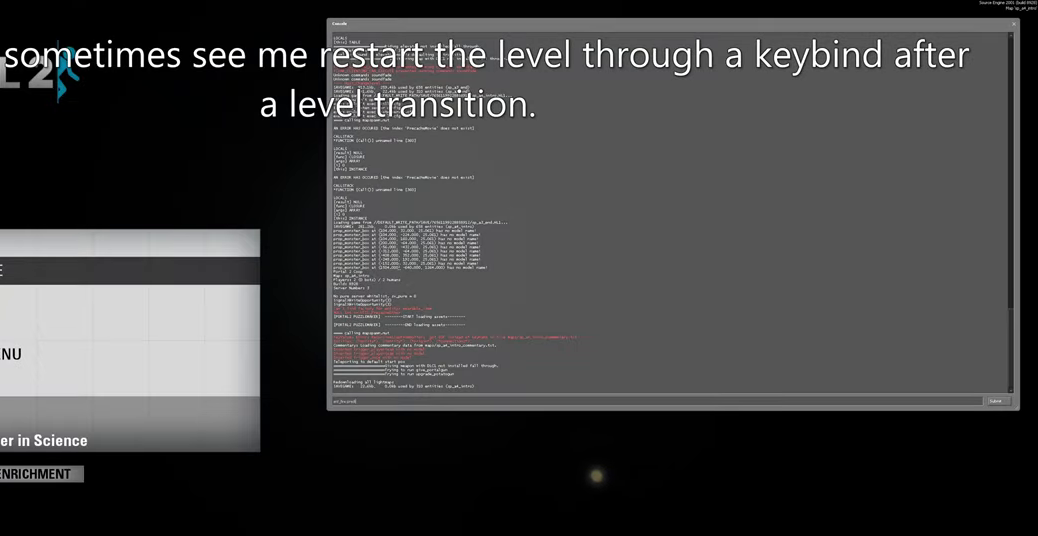
{"keys": [], "mouse": [], "events": []}
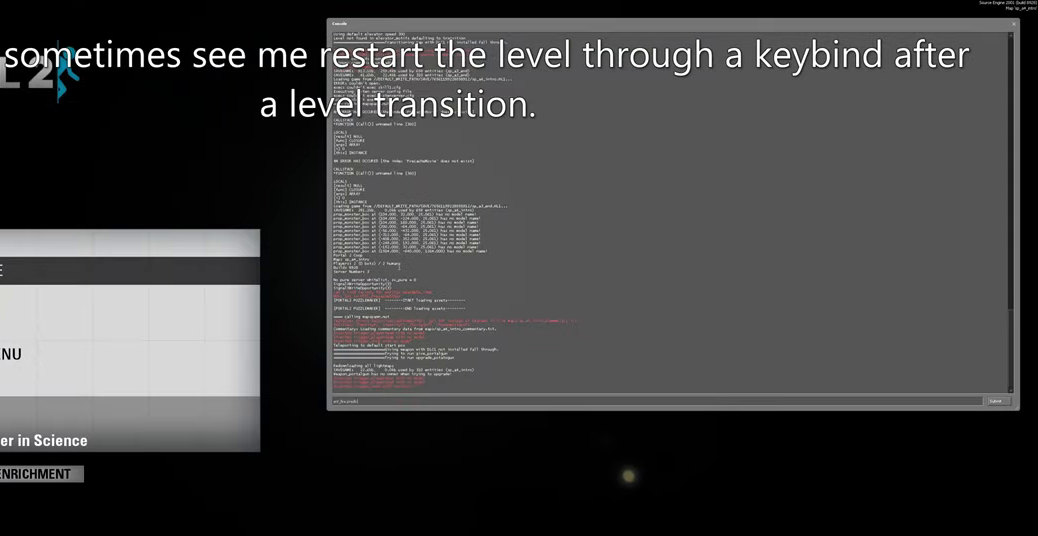
{"keys": [], "mouse": [], "events": [[116, "e", "down"], [266, "d", "down"], [300, "e", "up"], [400, "d", "up"]]}
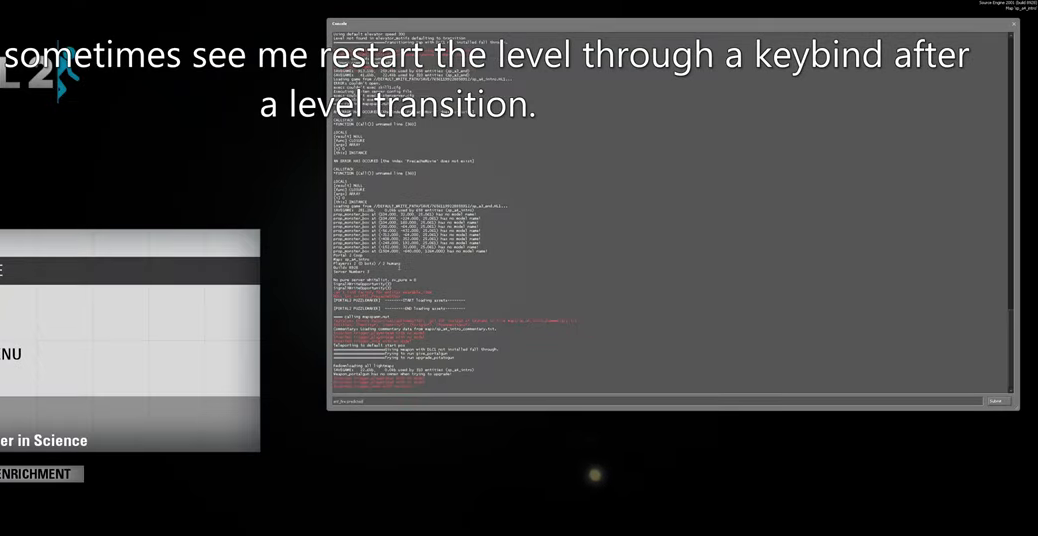
{"keys": [], "mouse": [], "events": []}
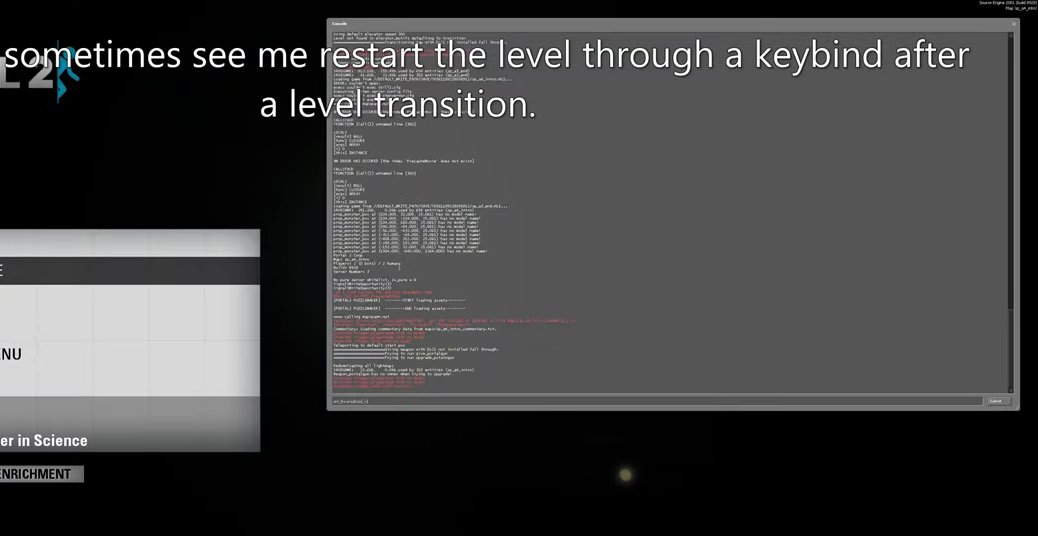
{"keys": ["d", "e"], "mouse": [], "events": [[83, "e", "down"], [149, "w", "down"], [199, "e", "up"], [249, "w", "up"], [416, "d", "down"], [483, "e", "down"]]}
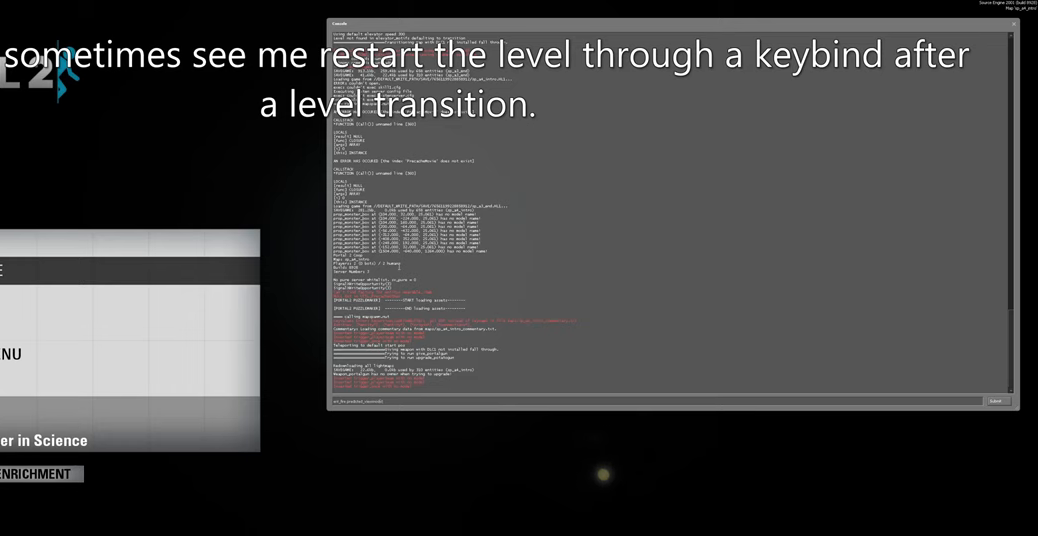
{"keys": [], "mouse": [], "events": [[83, "d", "up"], [100, "e", "up"]]}
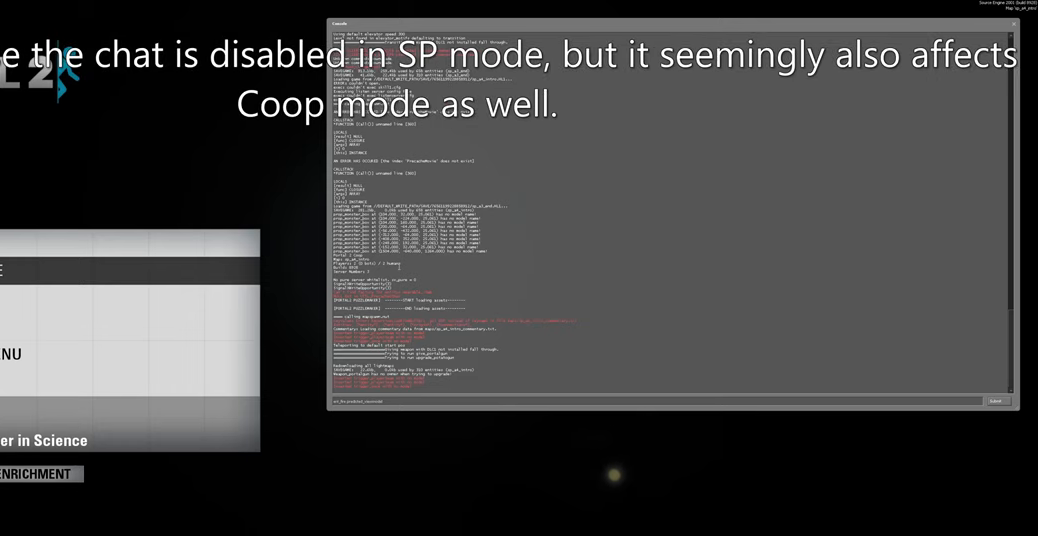
{"keys": [], "mouse": [], "events": [[217, "space", "down"], [317, "space", "up"]]}
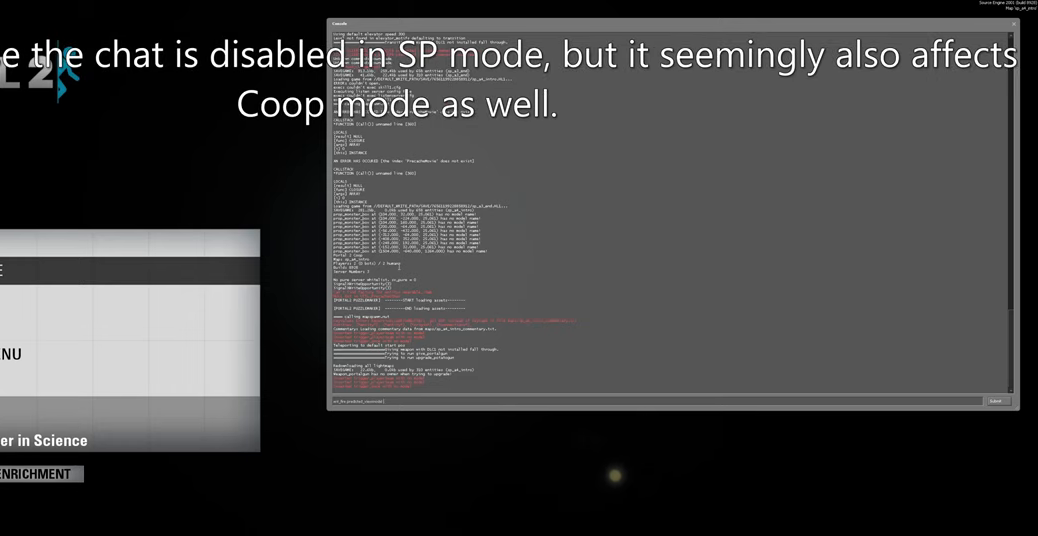
{"keys": [], "mouse": [], "events": []}
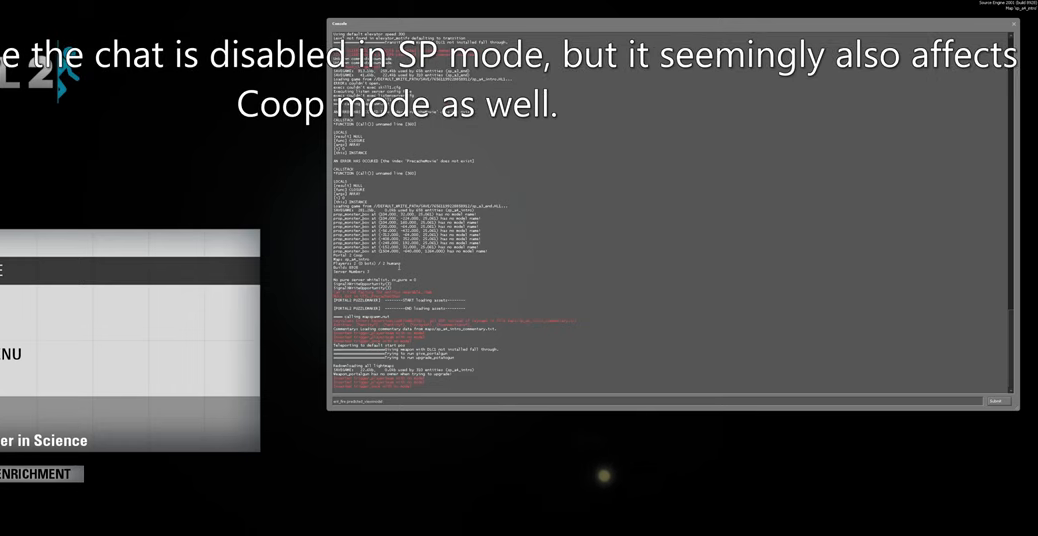
{"keys": [], "mouse": [], "events": []}
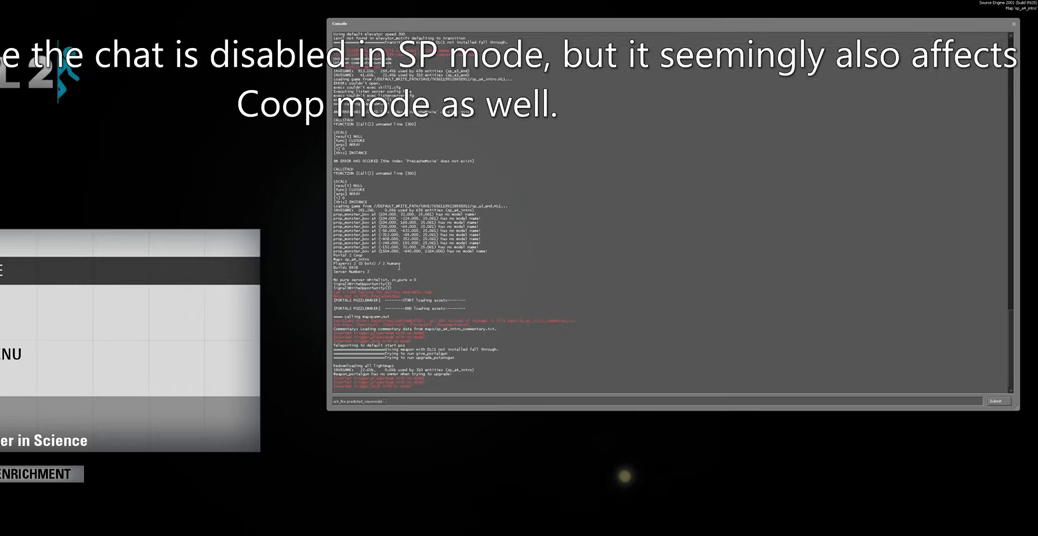
{"keys": [], "mouse": [], "events": [[33, "s", "down"], [133, "e", "down"], [200, "s", "up"], [233, "e", "up"]]}
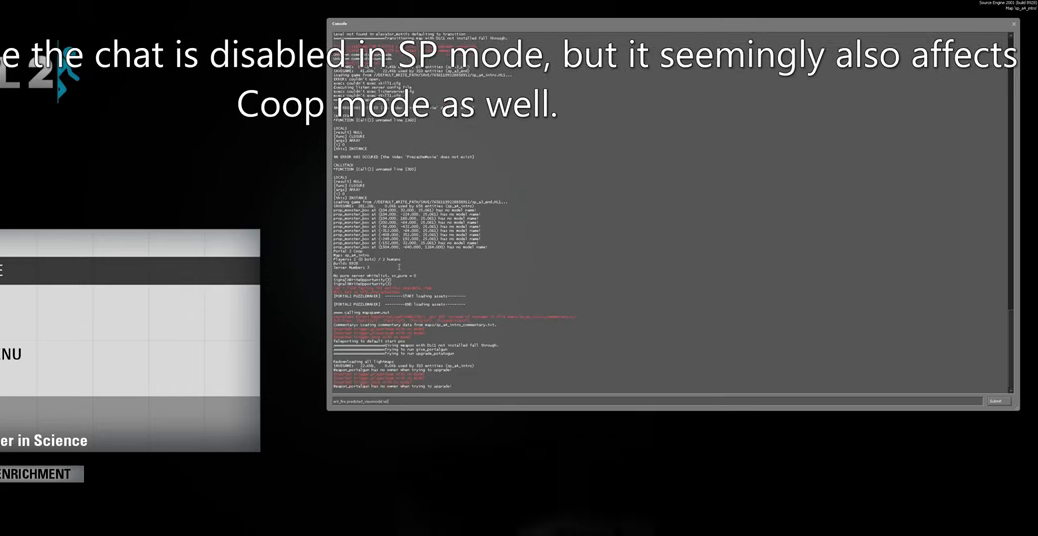
{"keys": [], "mouse": [], "events": []}
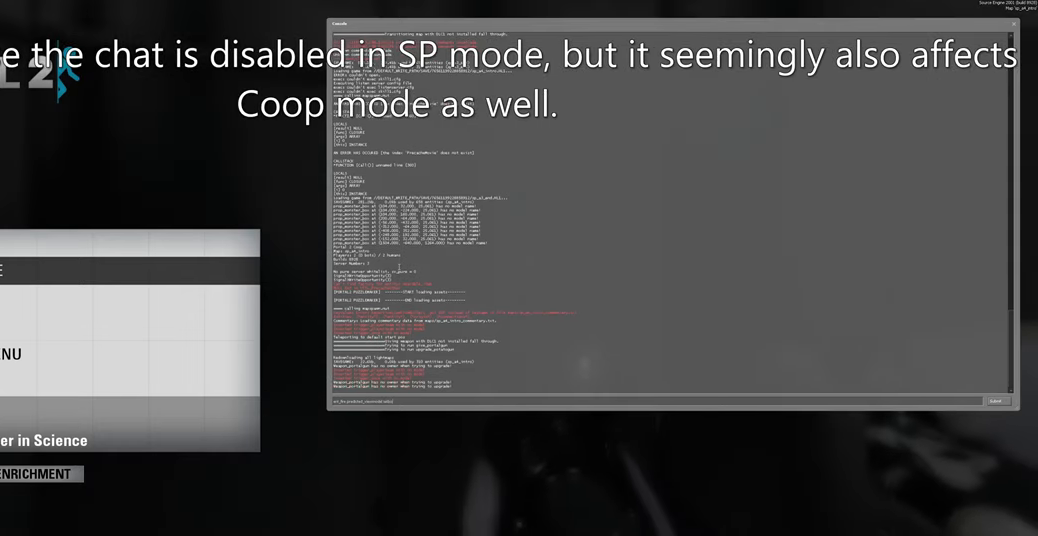
{"keys": ["r"], "mouse": [], "events": [[83, "d", "down"], [183, "d", "up"], [450, "r", "down"]]}
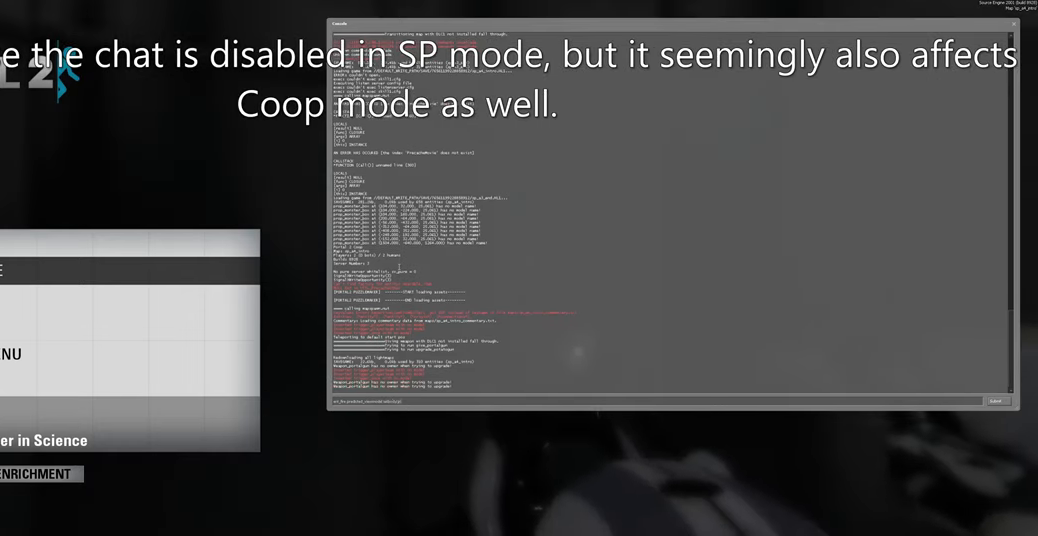
{"keys": [], "mouse": [], "events": [[33, "r", "up"]]}
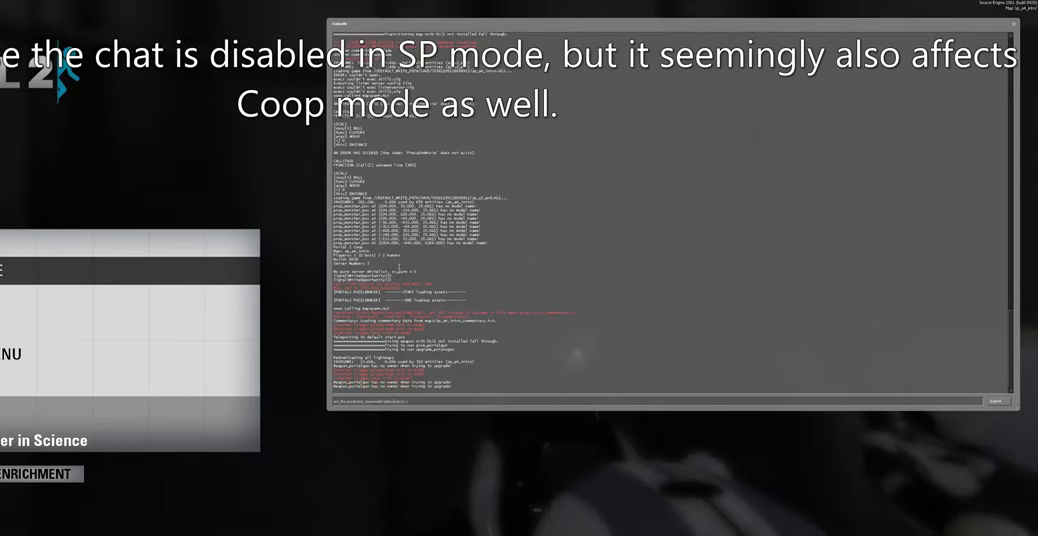
{"keys": [], "mouse": [], "events": [[233, "space", "down"], [333, "space", "up"]]}